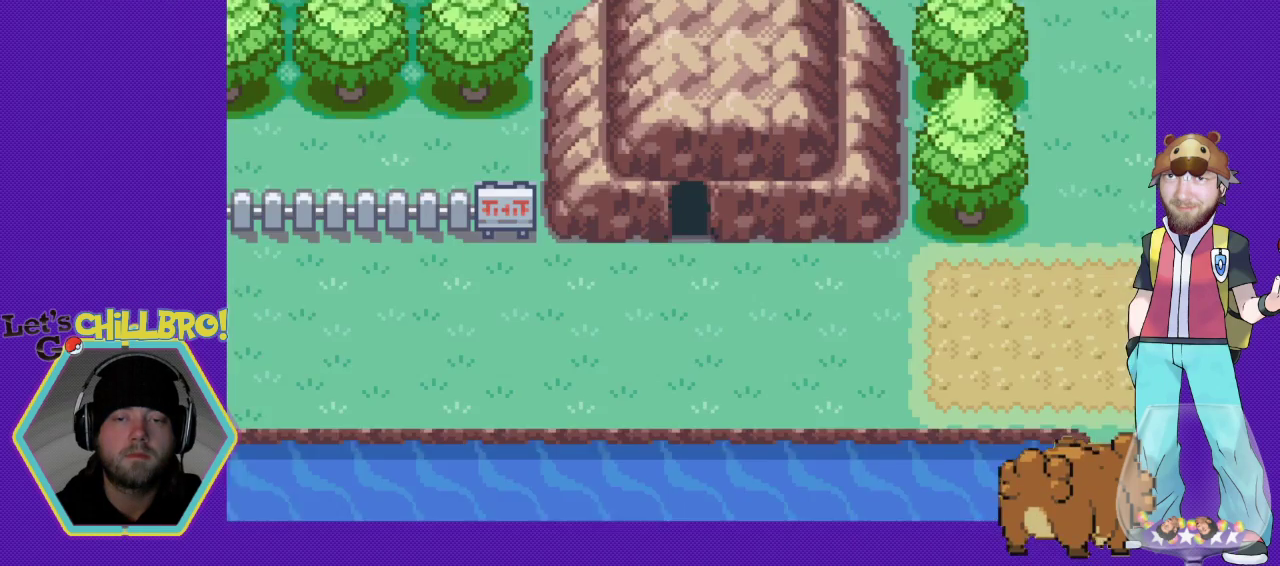
Gameplay with a controller (Nintendo layout); each line is a JSON object with the inputs held at the frame after it. "events" lists button and stick changes between this image and that frame as [ms after this image, input, new state], when the widget could be followed in between. Not read: L1 L3 R1 R3.
{"buttons": ["DPAD_LEFT"], "events": [[300, "DPAD_DOWN", "down"], [400, "DPAD_LEFT", "down"], [467, "DPAD_DOWN", "up"]]}
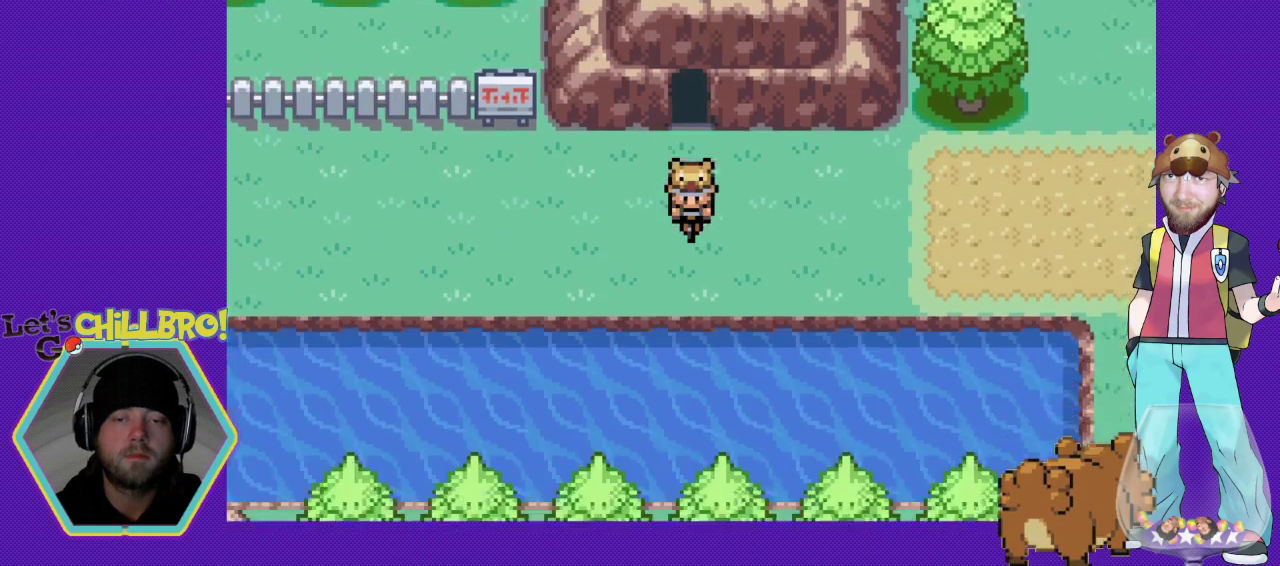
{"buttons": ["DPAD_LEFT"], "events": []}
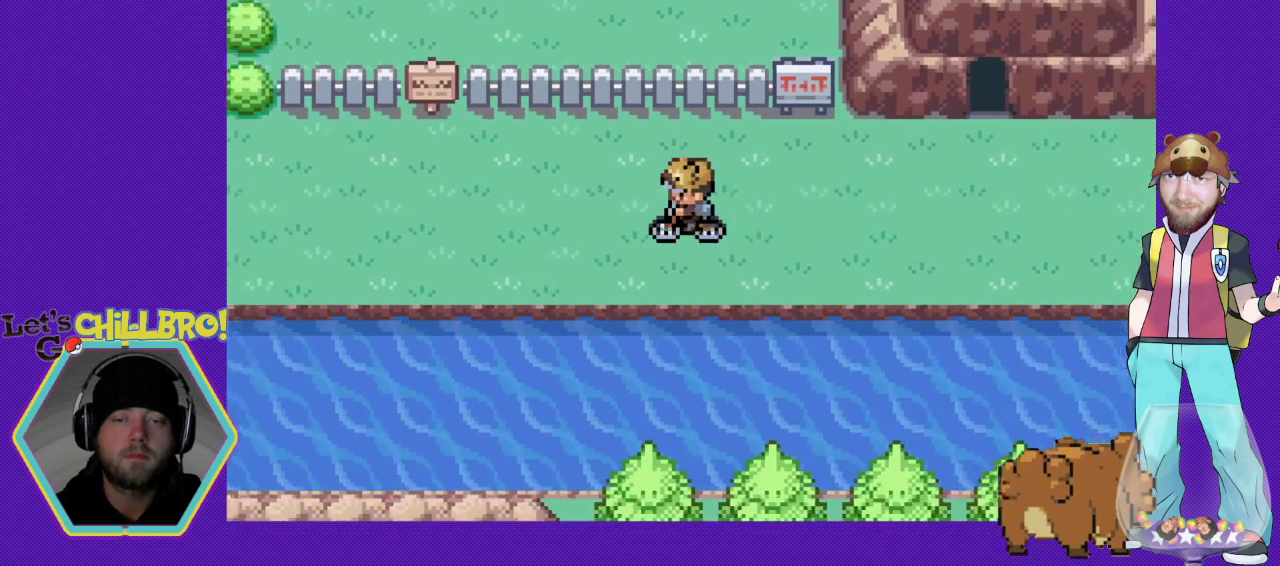
{"buttons": ["DPAD_LEFT"], "events": []}
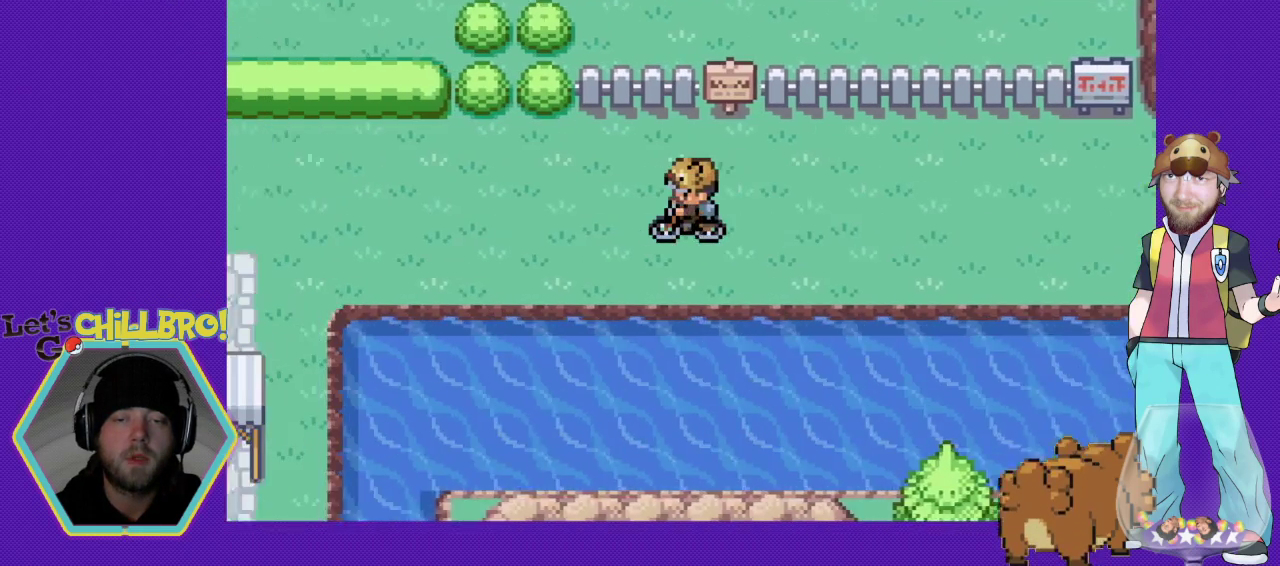
{"buttons": ["DPAD_LEFT"], "events": []}
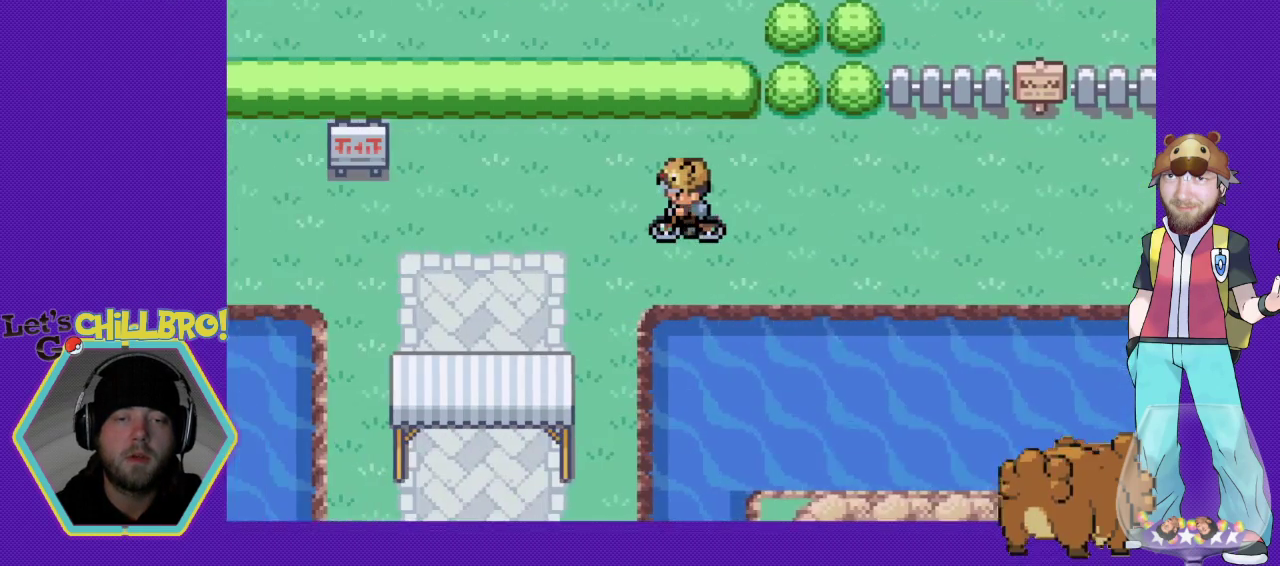
{"buttons": ["DPAD_LEFT"], "events": []}
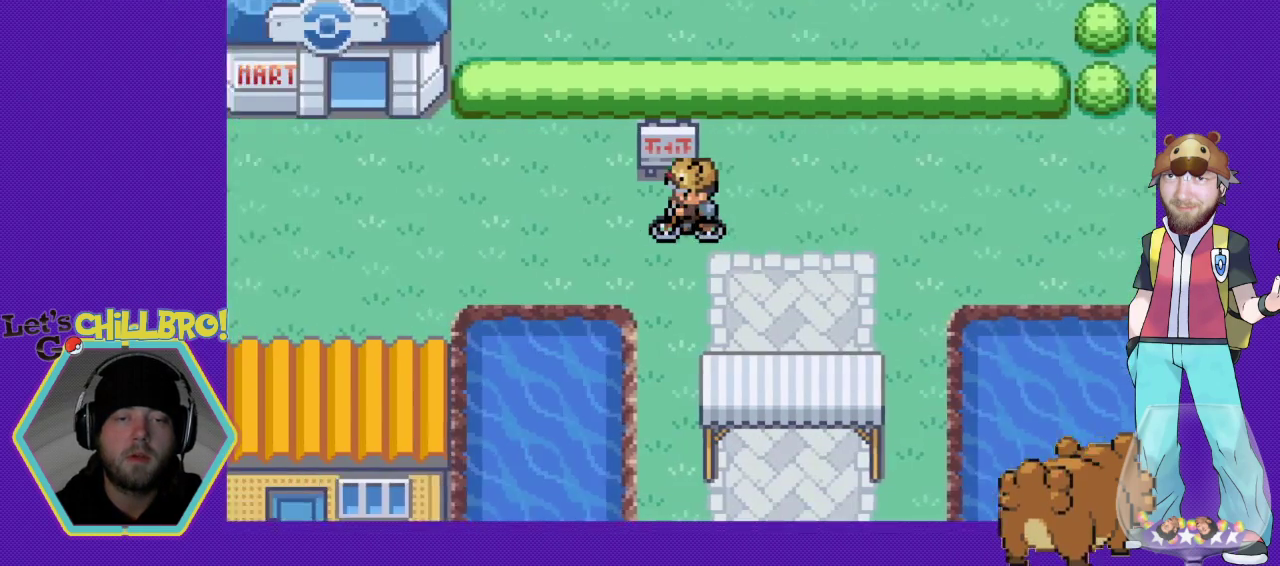
{"buttons": ["DPAD_LEFT"], "events": []}
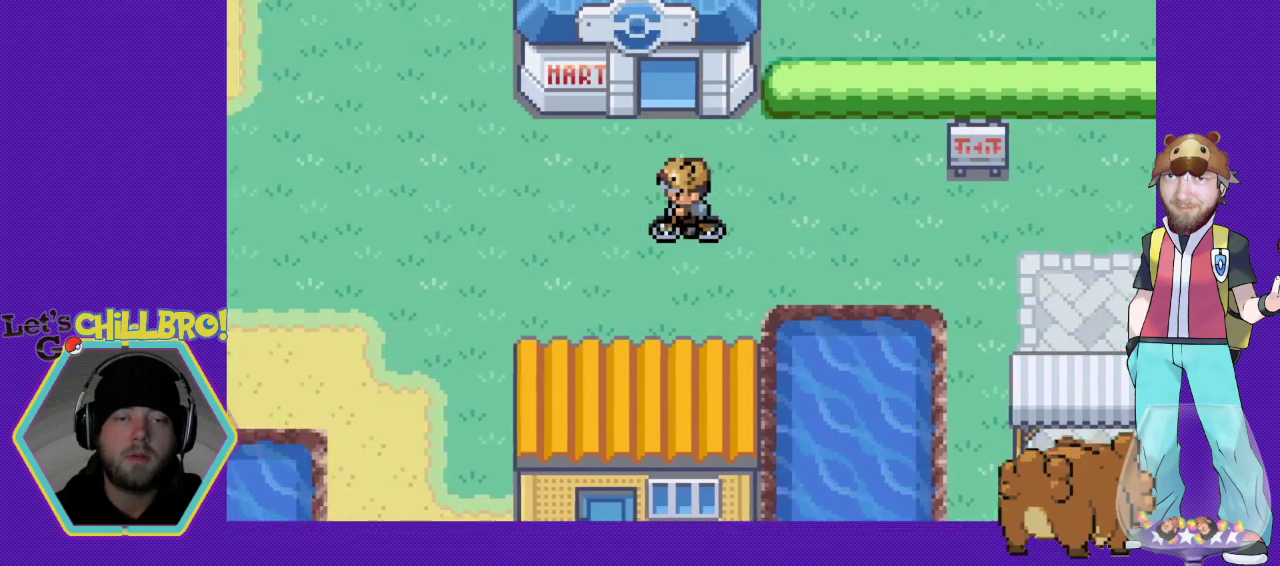
{"buttons": ["DPAD_UP"], "events": [[333, "DPAD_LEFT", "up"], [367, "DPAD_UP", "down"]]}
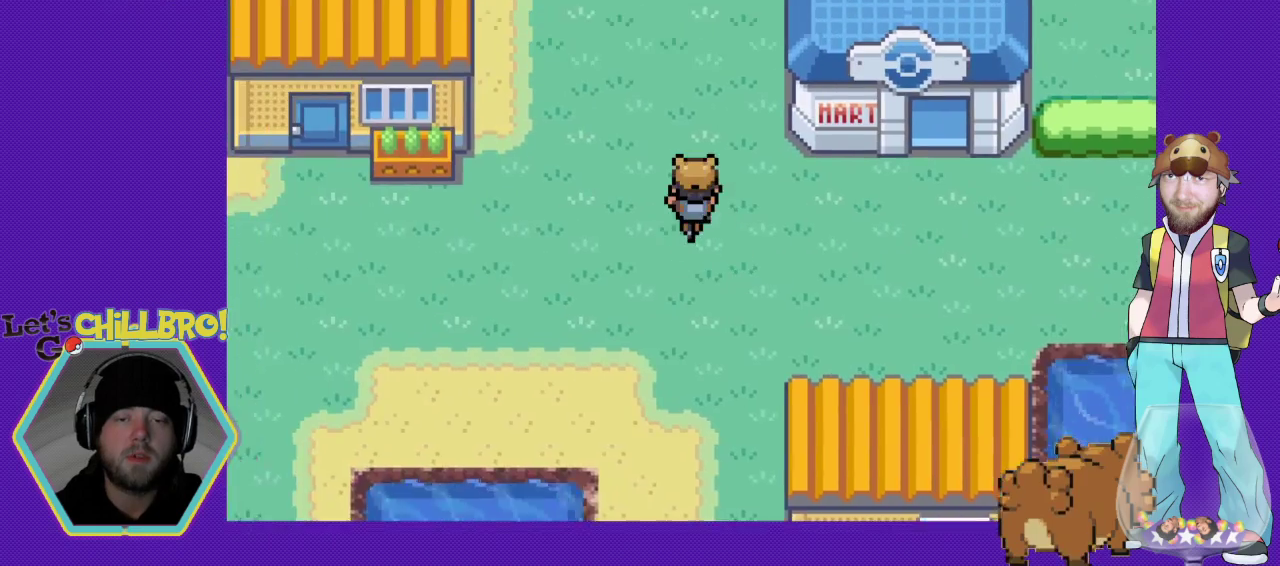
{"buttons": ["DPAD_UP"], "events": []}
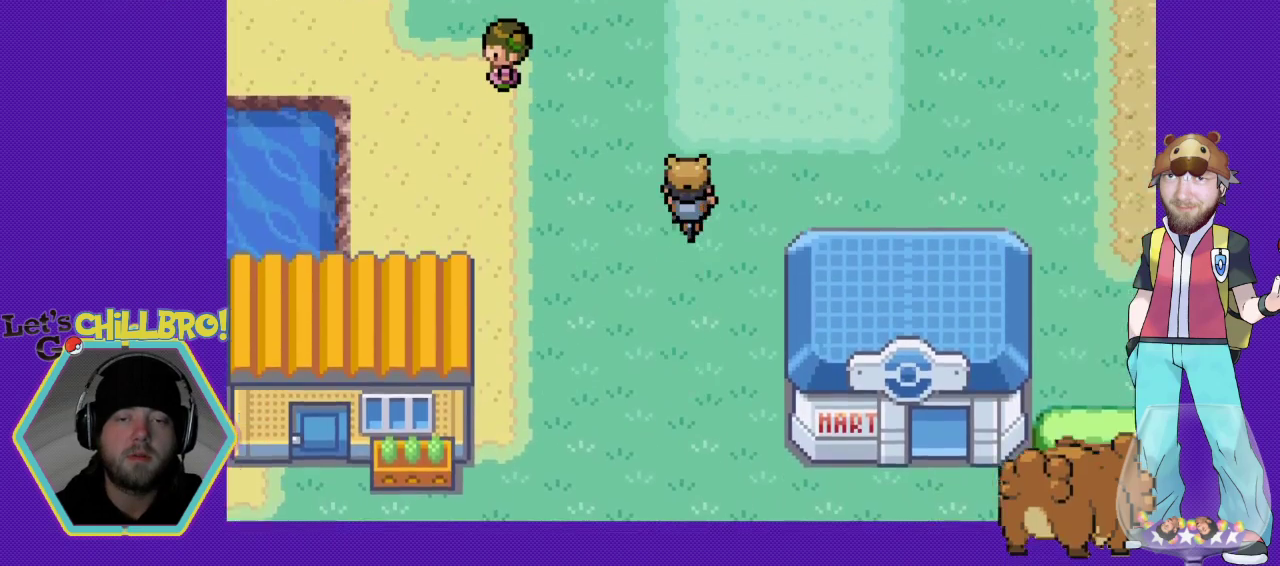
{"buttons": ["DPAD_UP"], "events": []}
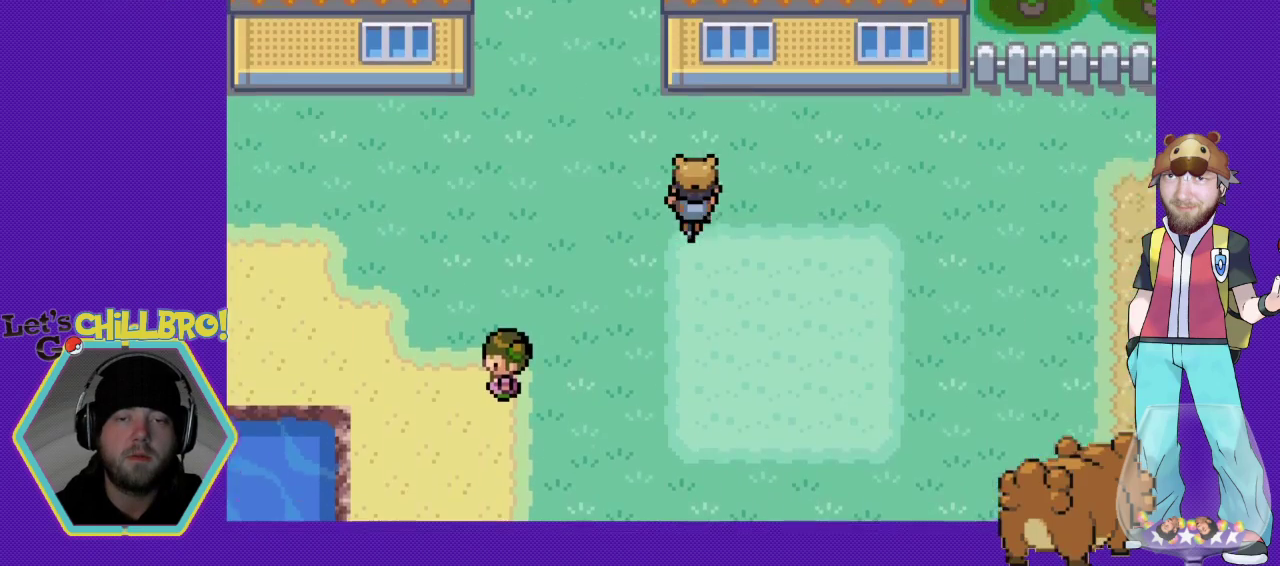
{"buttons": ["DPAD_UP"], "events": [[267, "DPAD_LEFT", "down"], [267, "DPAD_UP", "up"], [433, "DPAD_LEFT", "up"], [433, "DPAD_UP", "down"]]}
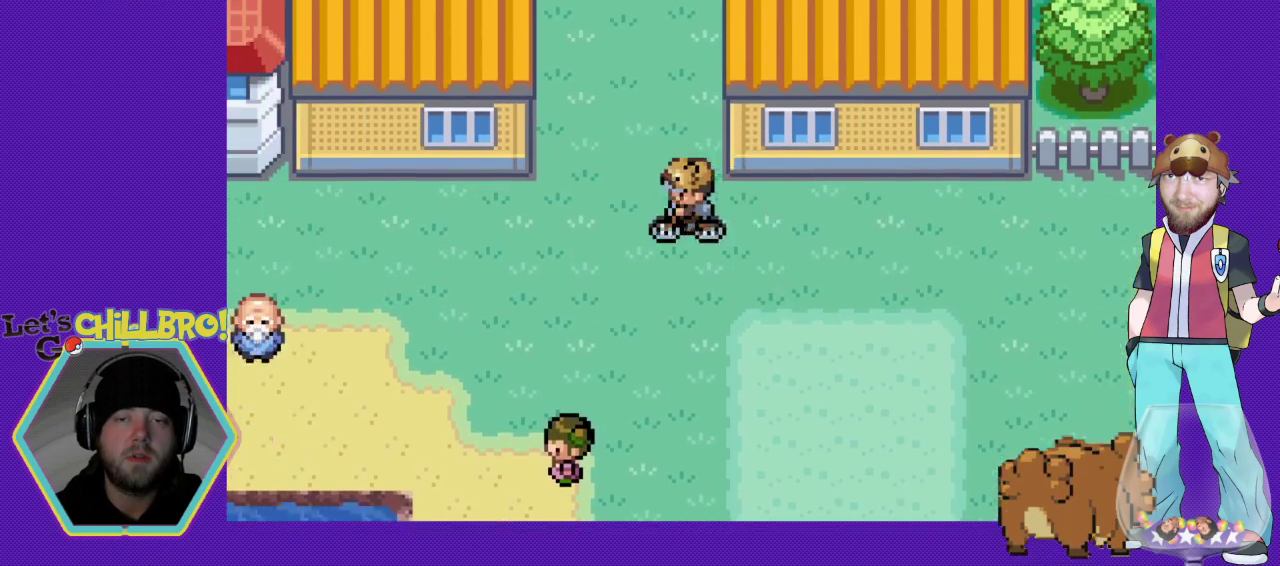
{"buttons": ["DPAD_UP"], "events": []}
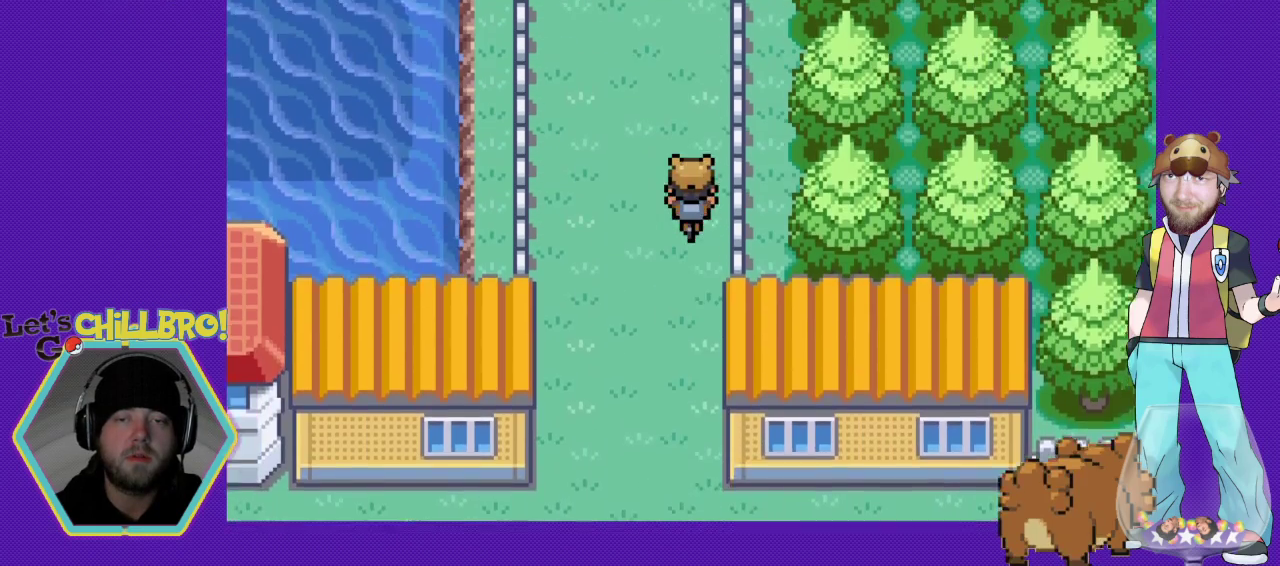
{"buttons": ["DPAD_UP"], "events": []}
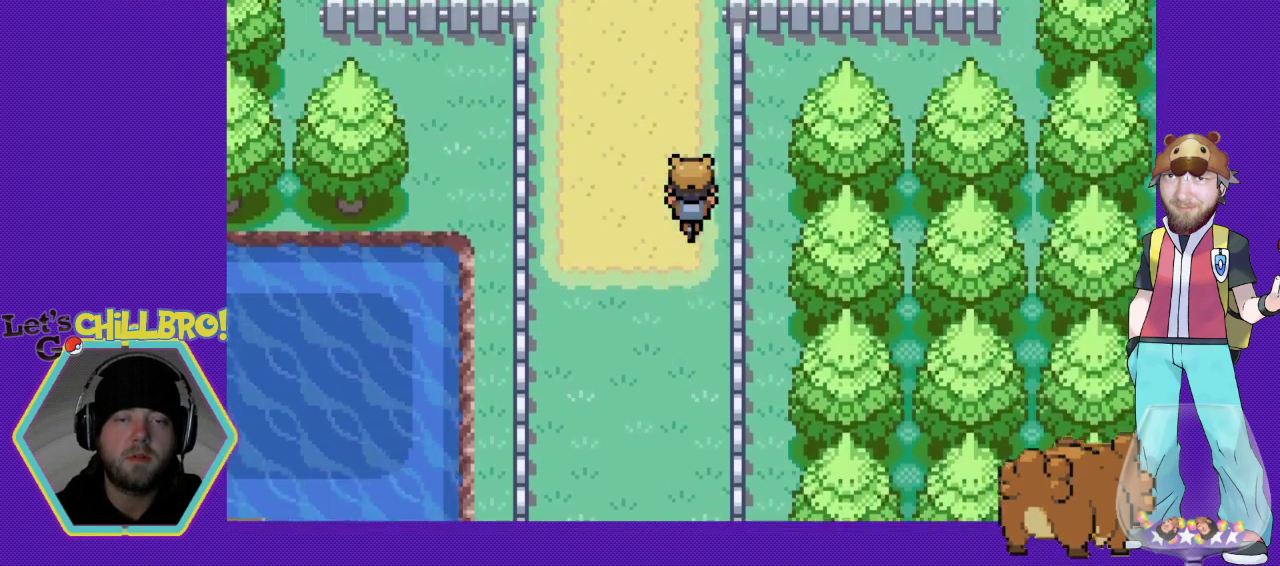
{"buttons": ["DPAD_UP"], "events": []}
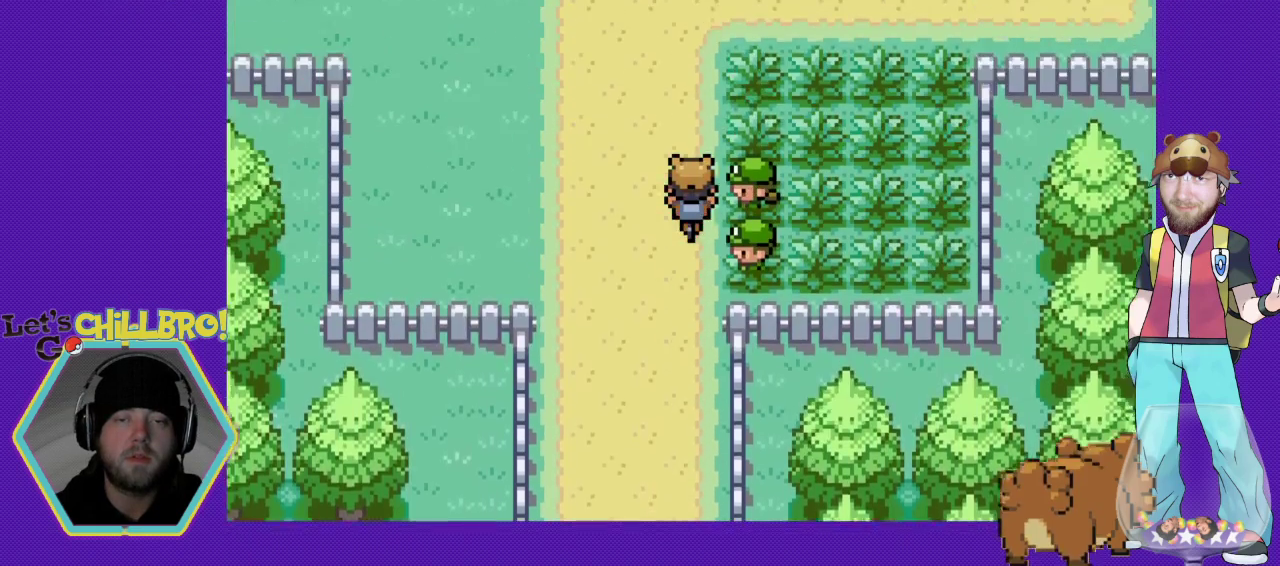
{"buttons": ["DPAD_RIGHT"], "events": [[433, "DPAD_RIGHT", "down"], [433, "DPAD_UP", "up"]]}
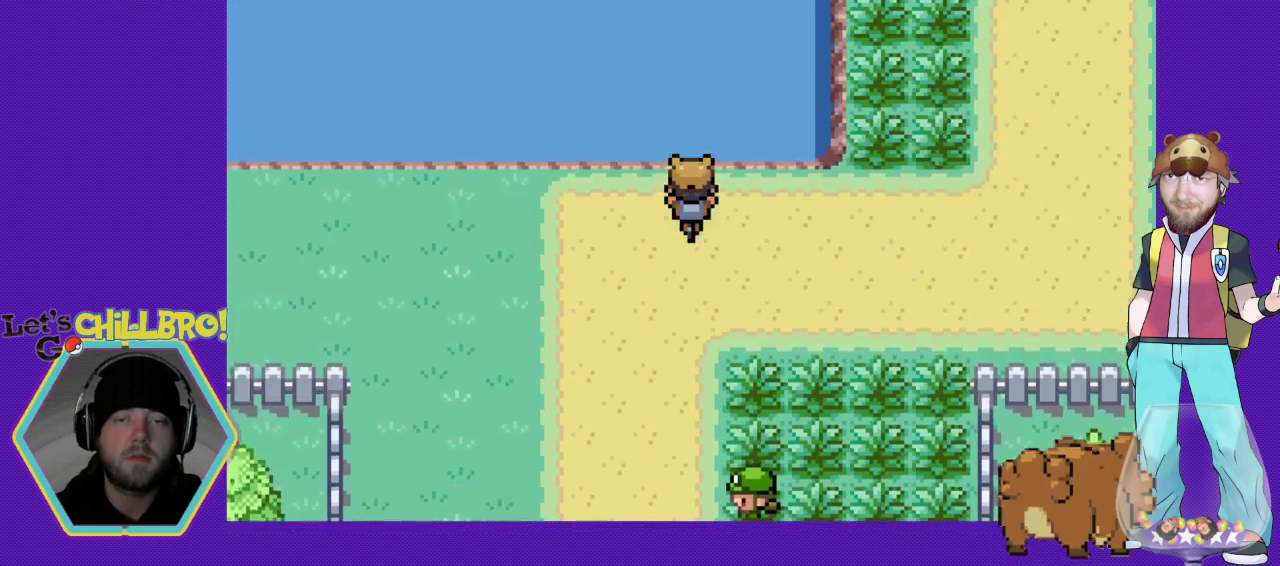
{"buttons": ["DPAD_RIGHT"], "events": []}
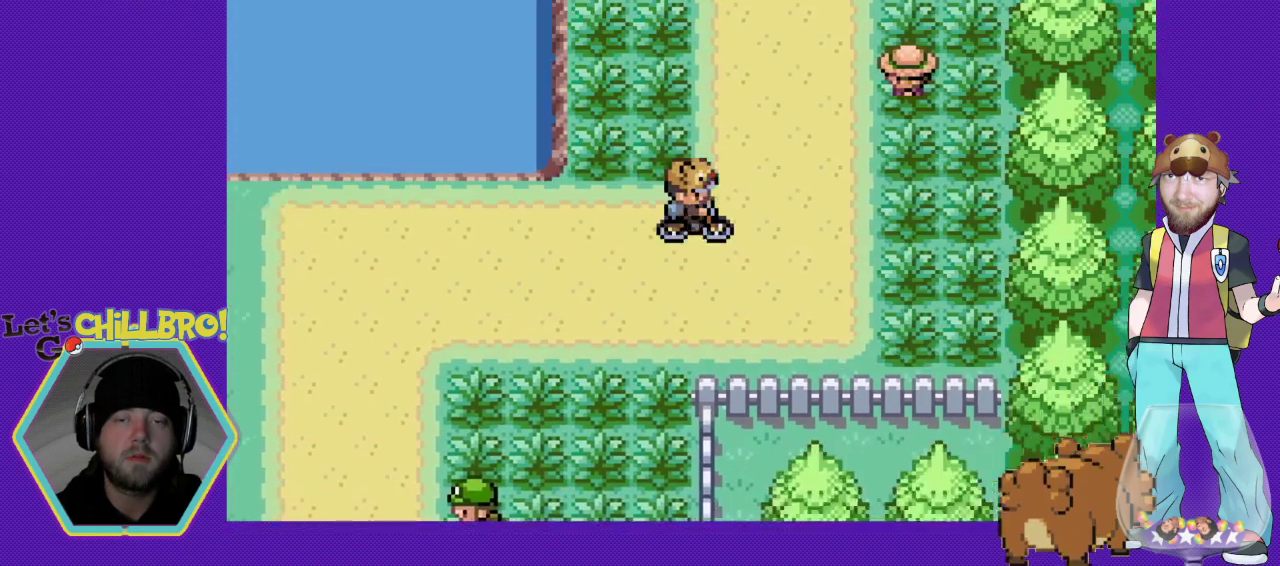
{"buttons": ["DPAD_UP"], "events": [[67, "DPAD_RIGHT", "up"], [100, "DPAD_UP", "down"]]}
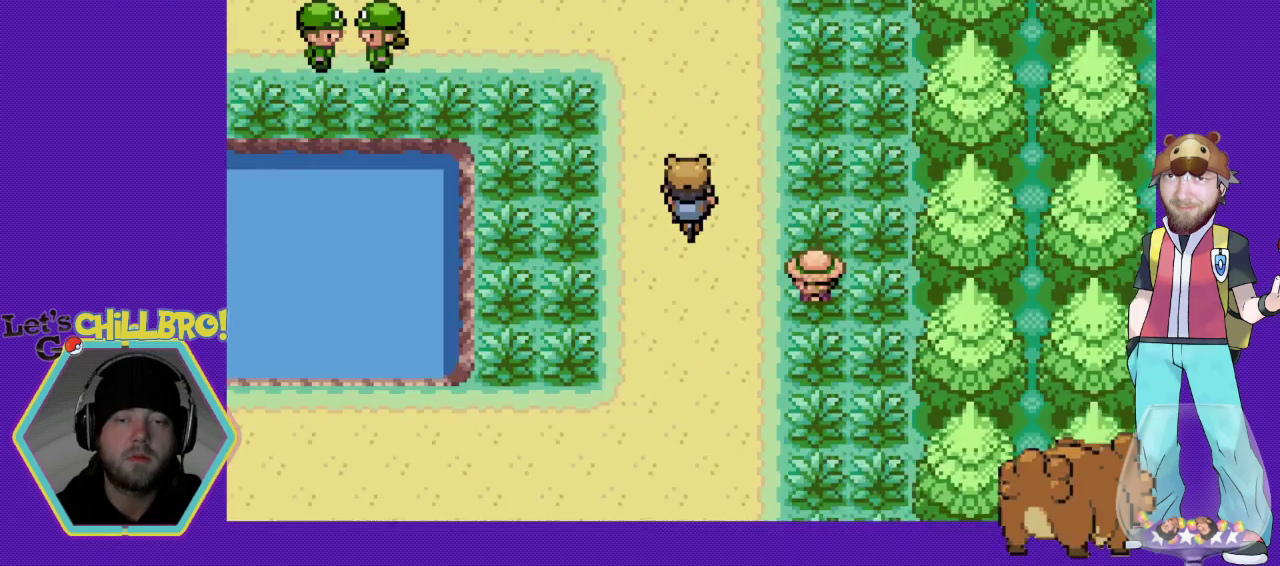
{"buttons": ["DPAD_LEFT"], "events": [[333, "DPAD_LEFT", "down"], [367, "DPAD_UP", "up"]]}
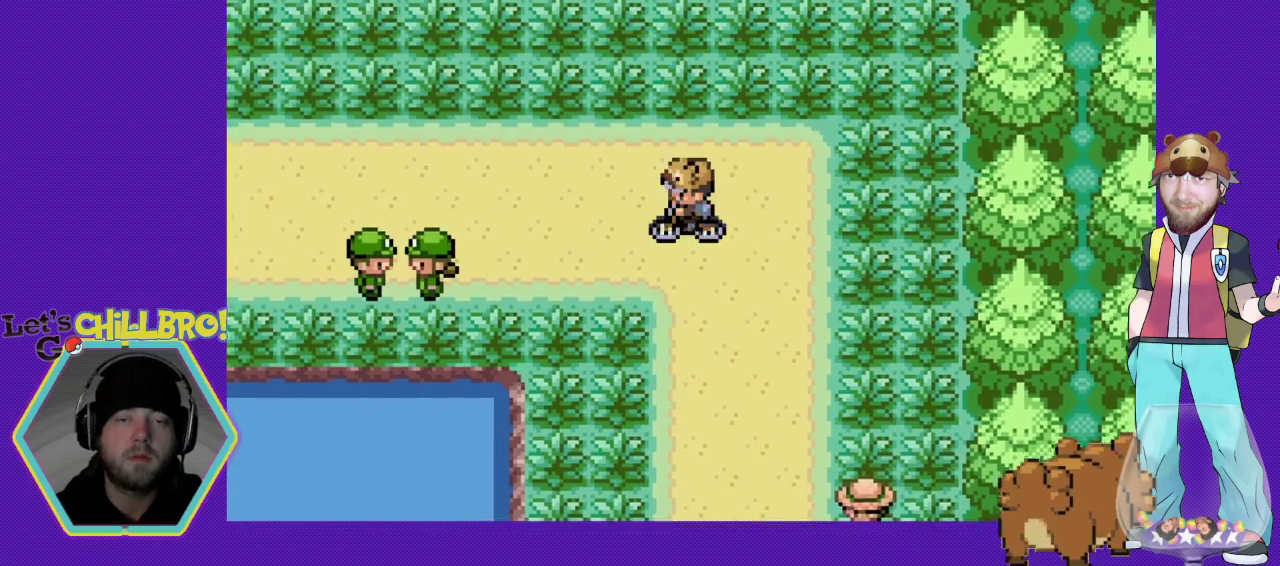
{"buttons": ["DPAD_LEFT"], "events": []}
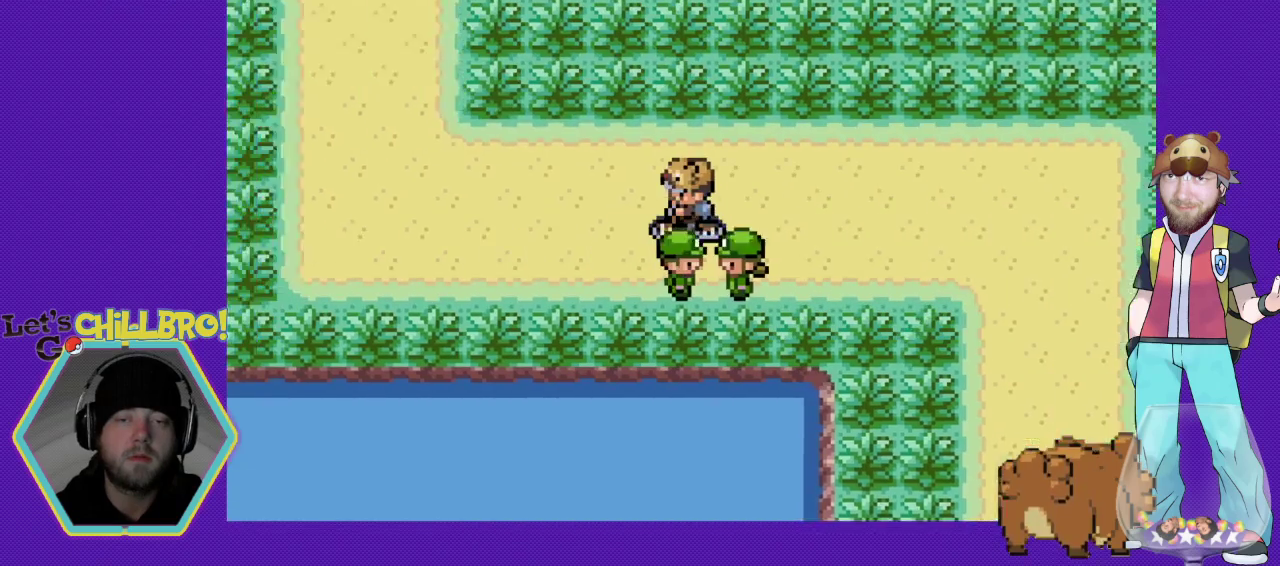
{"buttons": ["DPAD_UP"], "events": [[300, "DPAD_UP", "down"], [333, "DPAD_LEFT", "up"]]}
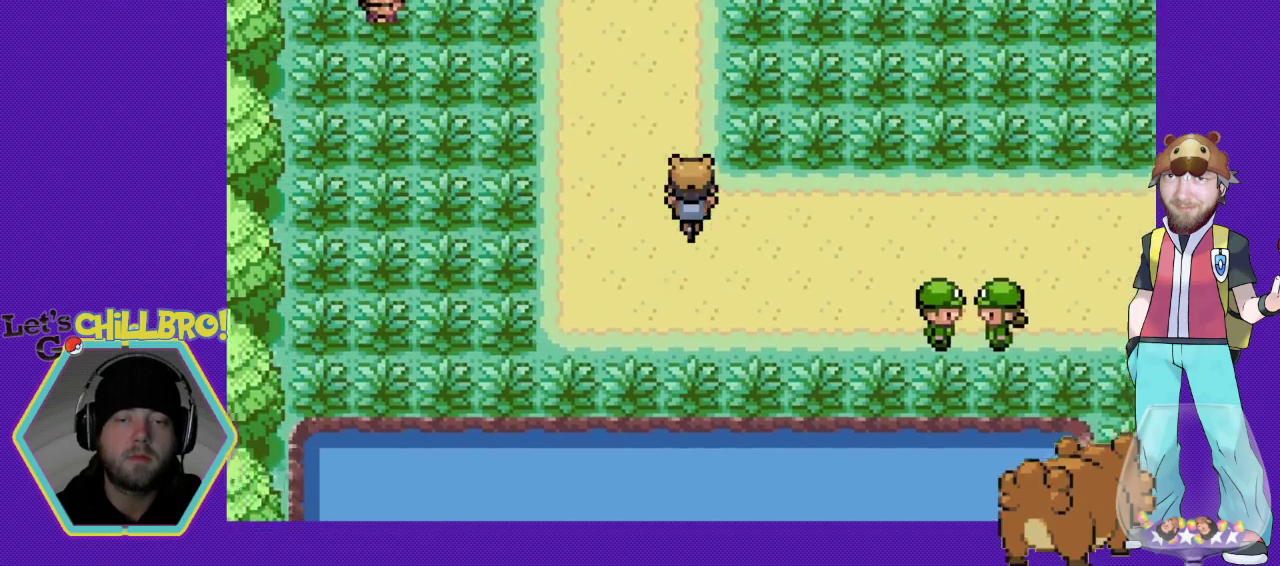
{"buttons": ["DPAD_UP"], "events": []}
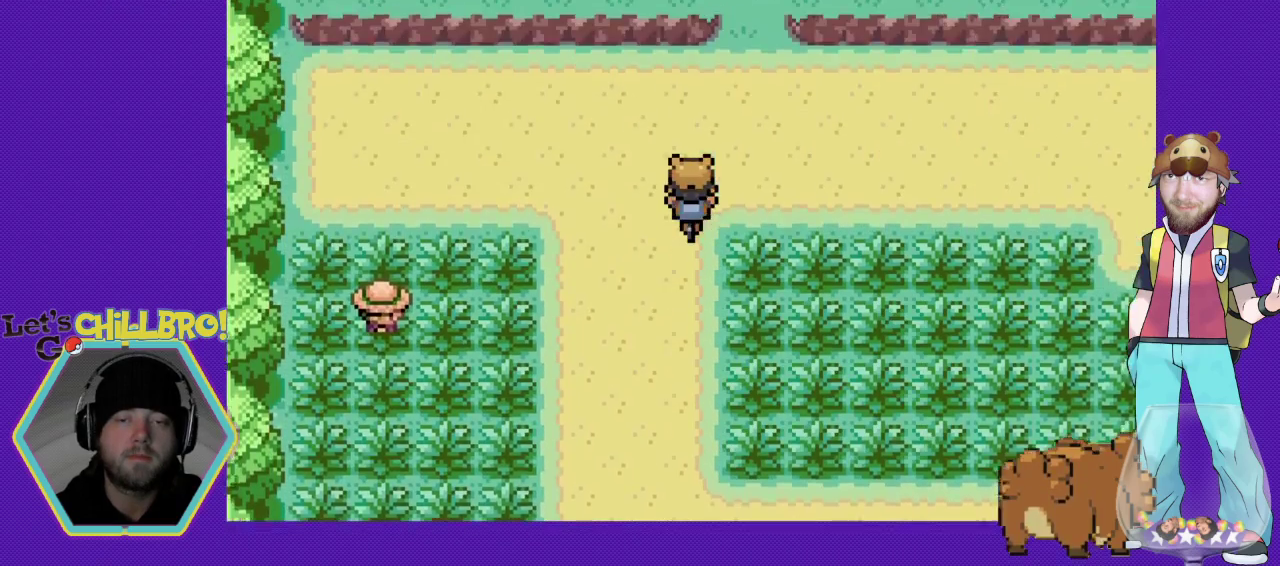
{"buttons": ["DPAD_RIGHT"], "events": [[133, "DPAD_UP", "up"], [167, "DPAD_RIGHT", "down"], [200, "DPAD_RIGHT", "up"], [200, "DPAD_UP", "down"], [433, "DPAD_RIGHT", "down"], [433, "DPAD_UP", "up"]]}
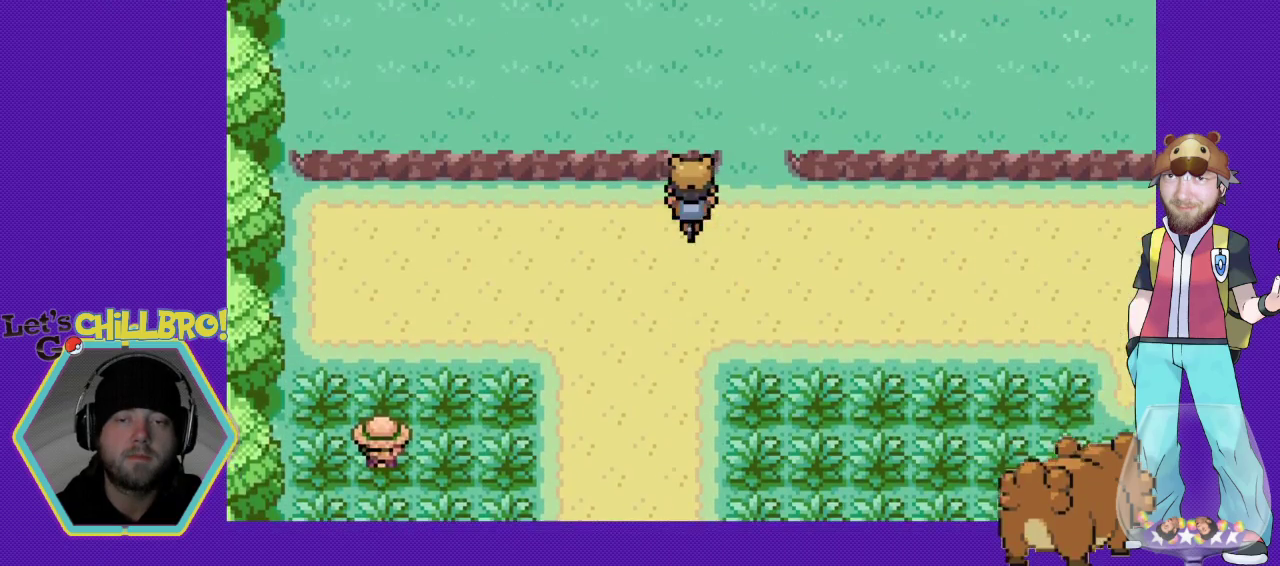
{"buttons": ["DPAD_RIGHT"], "events": [[33, "DPAD_RIGHT", "up"], [33, "DPAD_UP", "down"], [467, "DPAD_RIGHT", "down"], [467, "DPAD_UP", "up"]]}
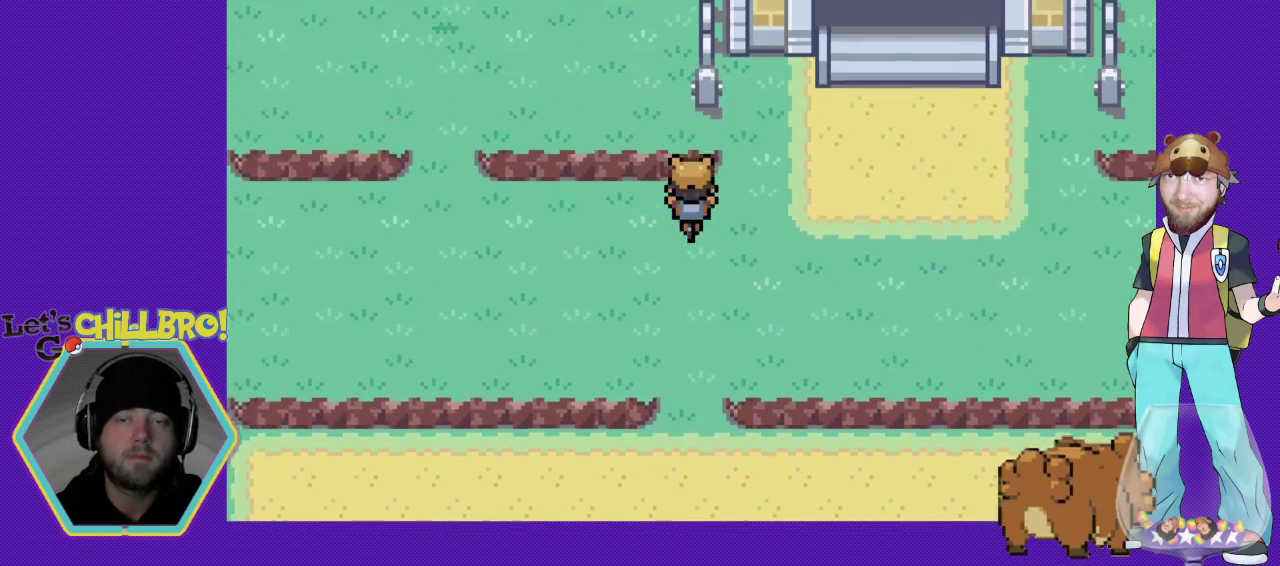
{"buttons": ["DPAD_RIGHT"], "events": []}
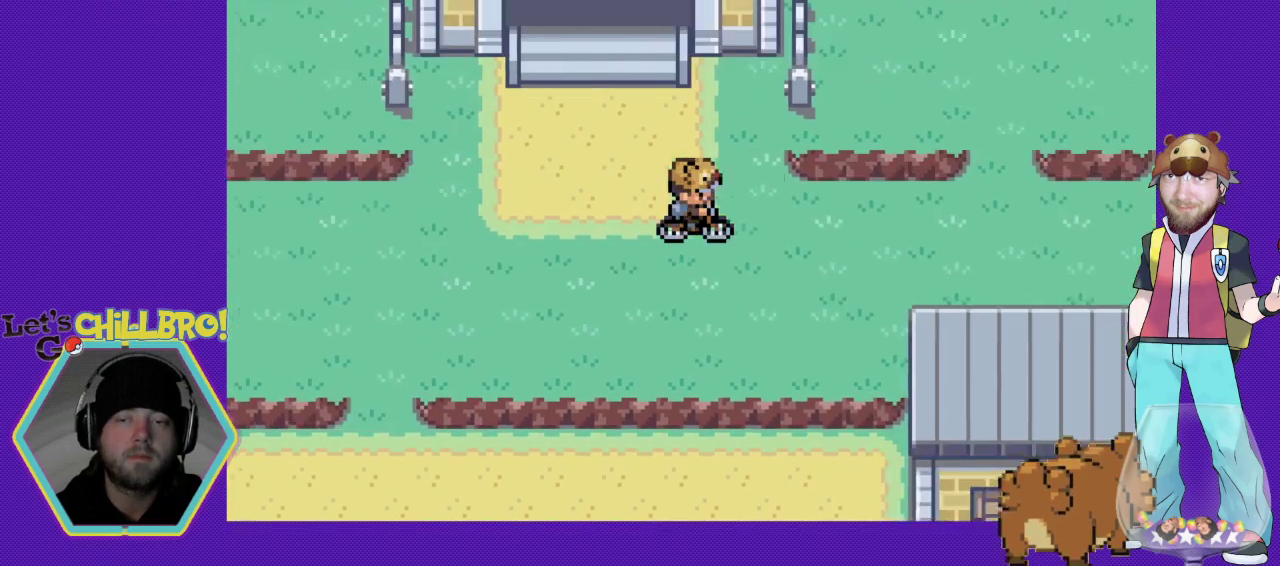
{"buttons": ["DPAD_DOWN"], "events": [[133, "DPAD_DOWN", "down"], [133, "DPAD_RIGHT", "up"]]}
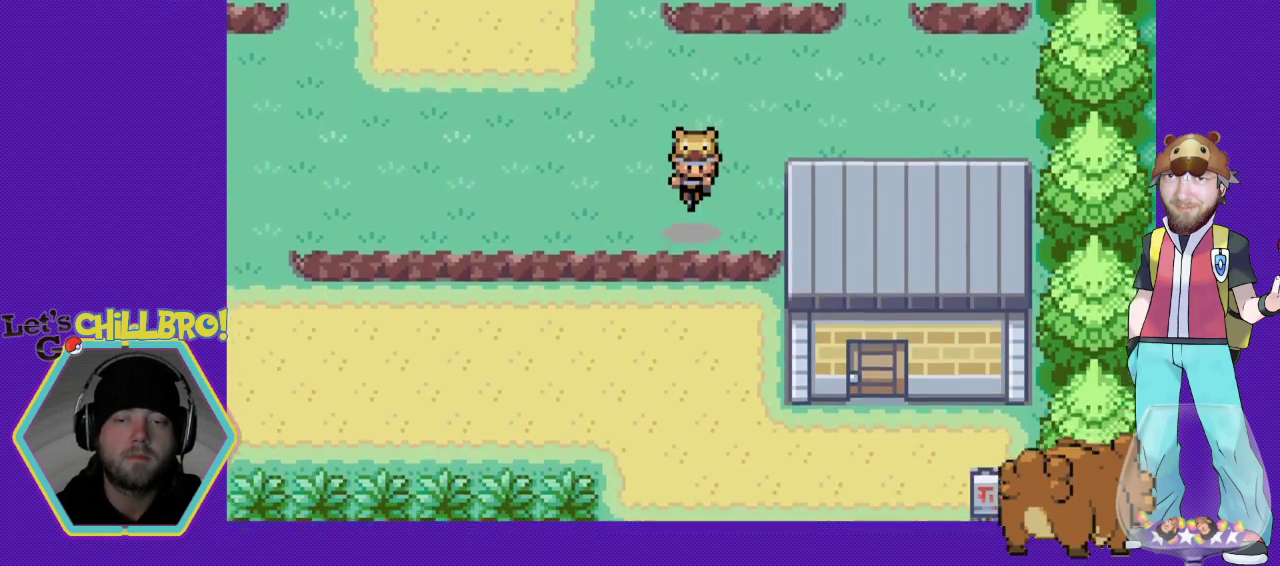
{"buttons": [], "events": [[400, "DPAD_DOWN", "up"]]}
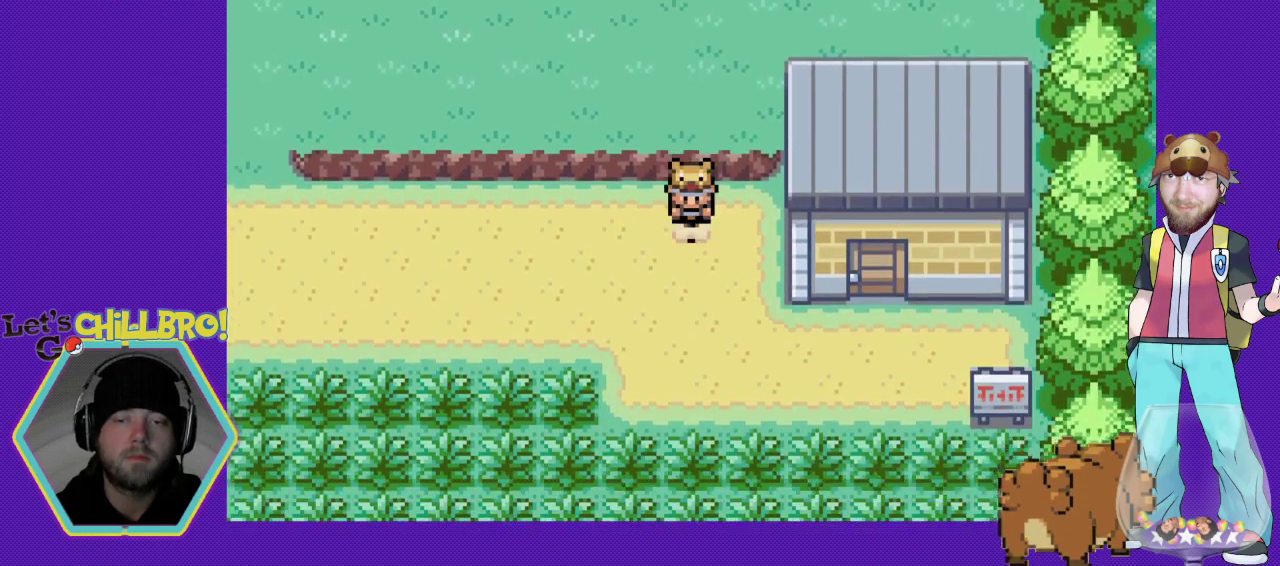
{"buttons": ["DPAD_RIGHT"], "events": [[133, "DPAD_DOWN", "down"], [367, "DPAD_DOWN", "up"], [400, "DPAD_RIGHT", "down"]]}
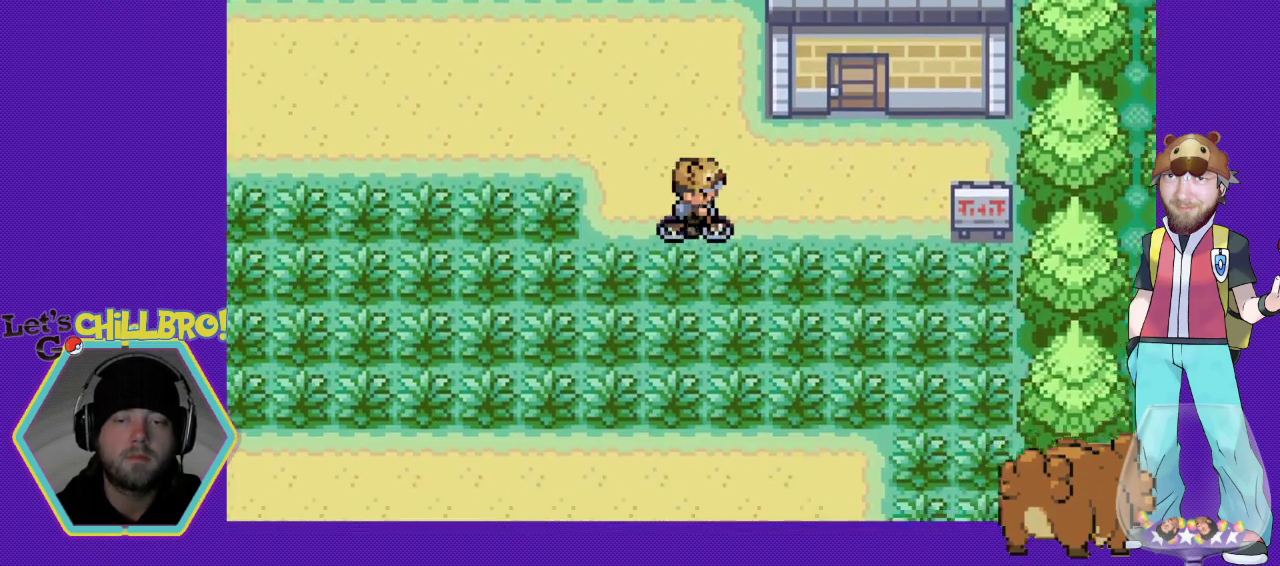
{"buttons": ["DPAD_UP"], "events": [[233, "DPAD_RIGHT", "up"], [233, "DPAD_UP", "down"]]}
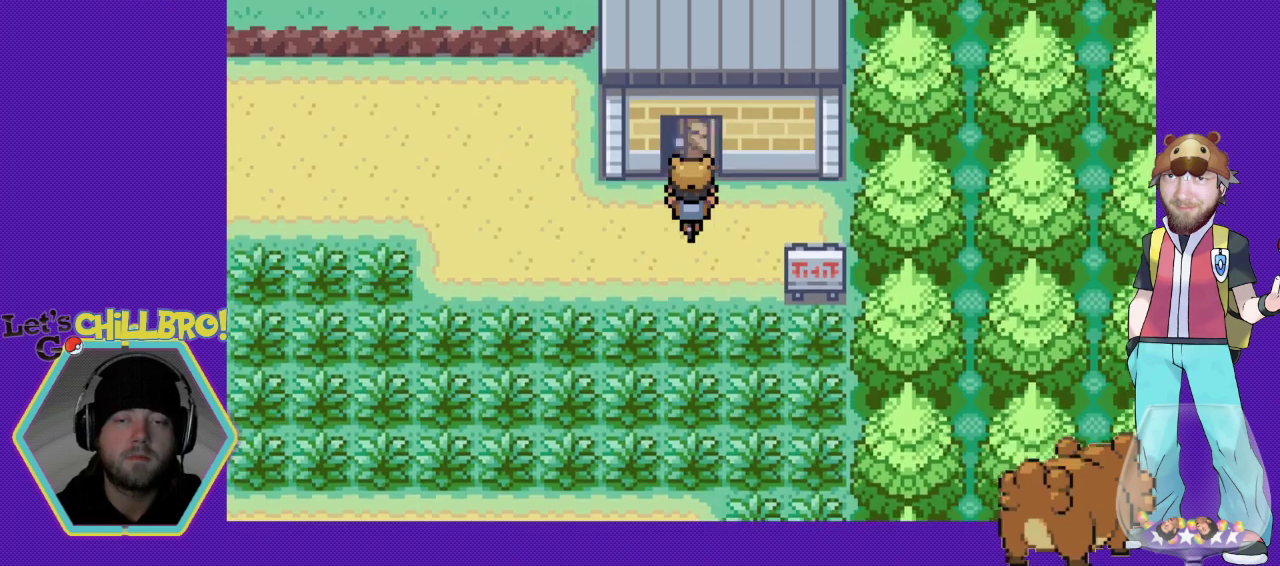
{"buttons": ["DPAD_UP"], "events": []}
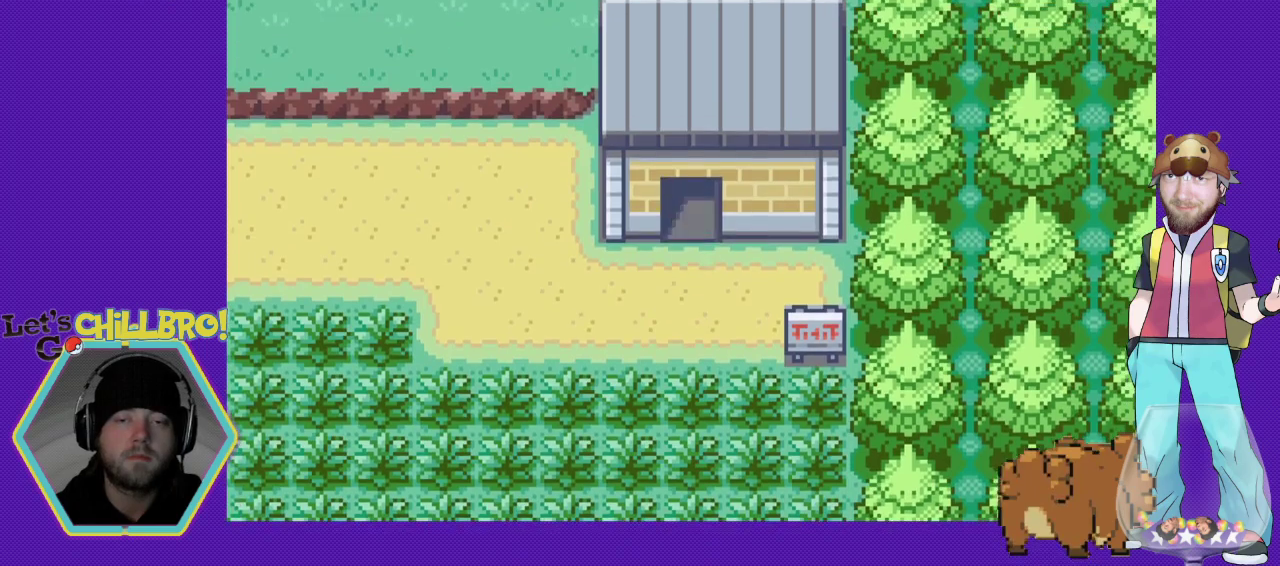
{"buttons": ["DPAD_UP"], "events": []}
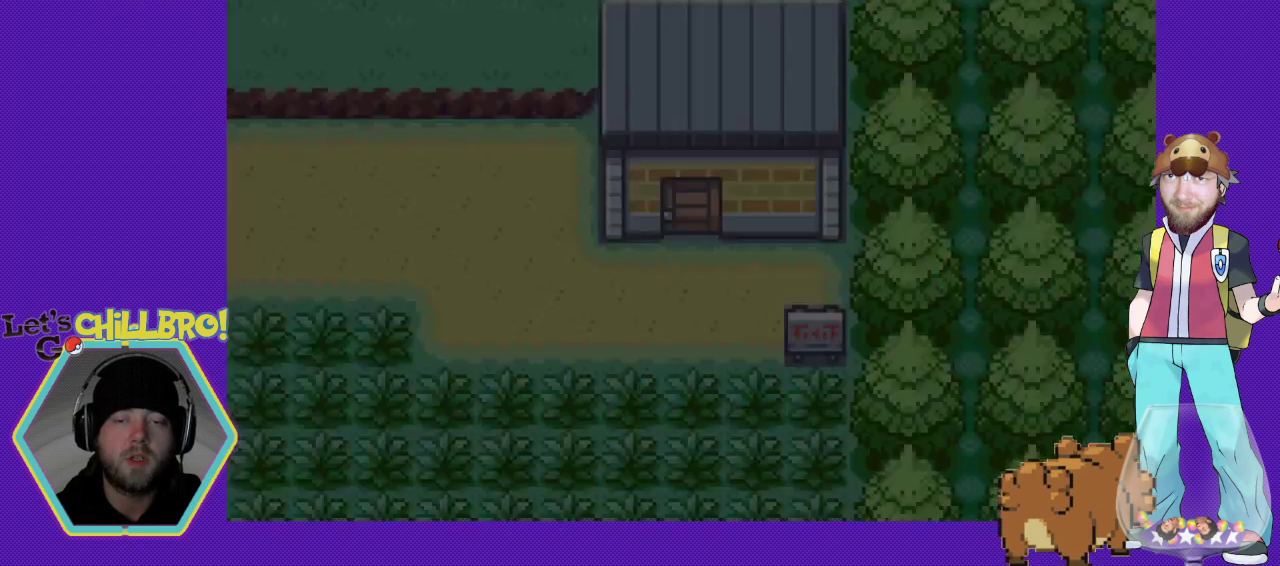
{"buttons": ["DPAD_UP"], "events": []}